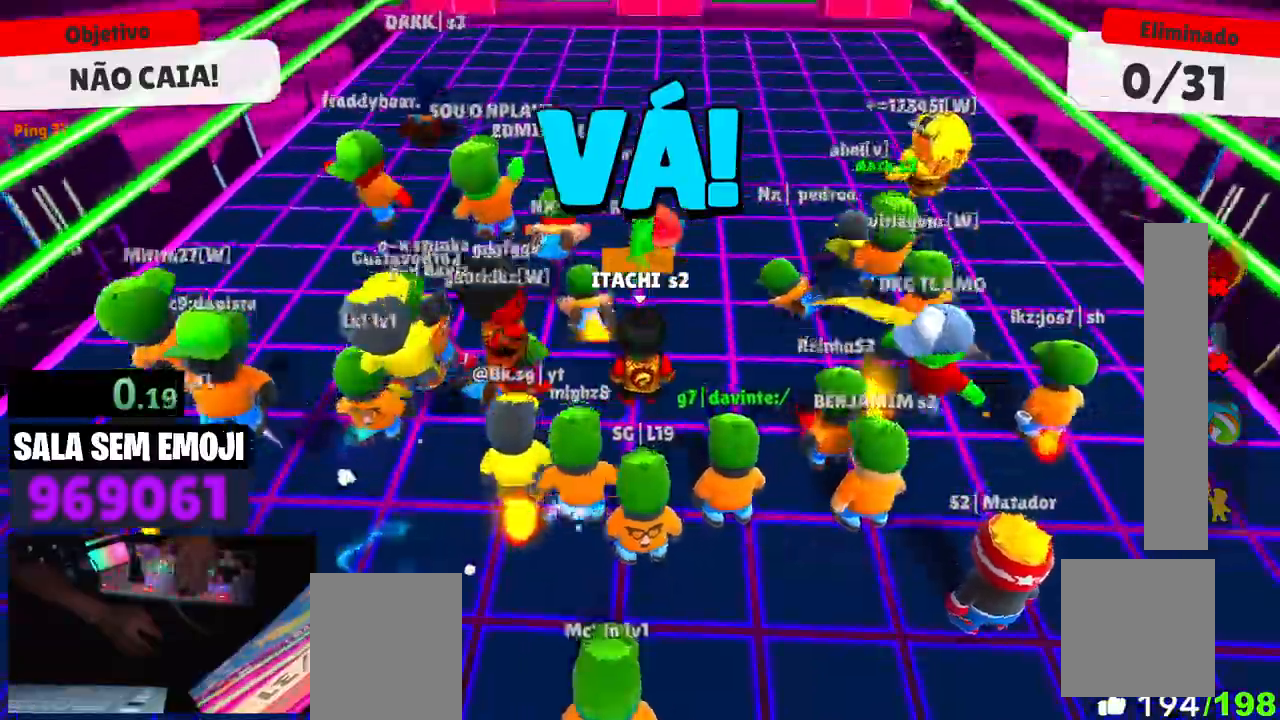
Gameplay with keyboard; each line is a JSON object with the keys held at the frame after it. "events" lists presses ("down") and releases ("up") of "a", "d", "s", "space" and "w" between this image and that frame as [ms after this image, input, new state], when the widget could be followed in between. No other keys are recorded. Mouse input is not recorded.
{"keys": ["space", "w"], "events": [[334, "w", "down"], [467, "space", "down"]]}
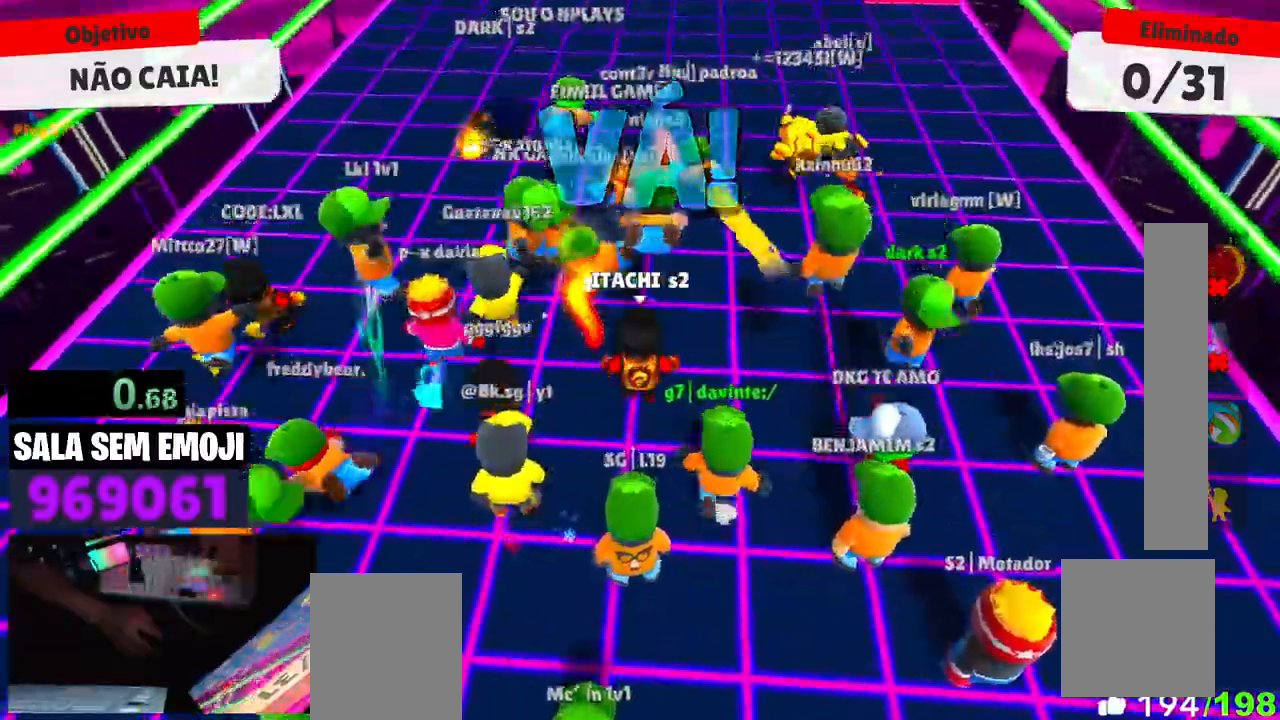
{"keys": ["a", "s"], "events": [[117, "space", "up"], [200, "space", "down"], [300, "space", "up"], [334, "a", "down"], [384, "w", "up"], [484, "s", "down"]]}
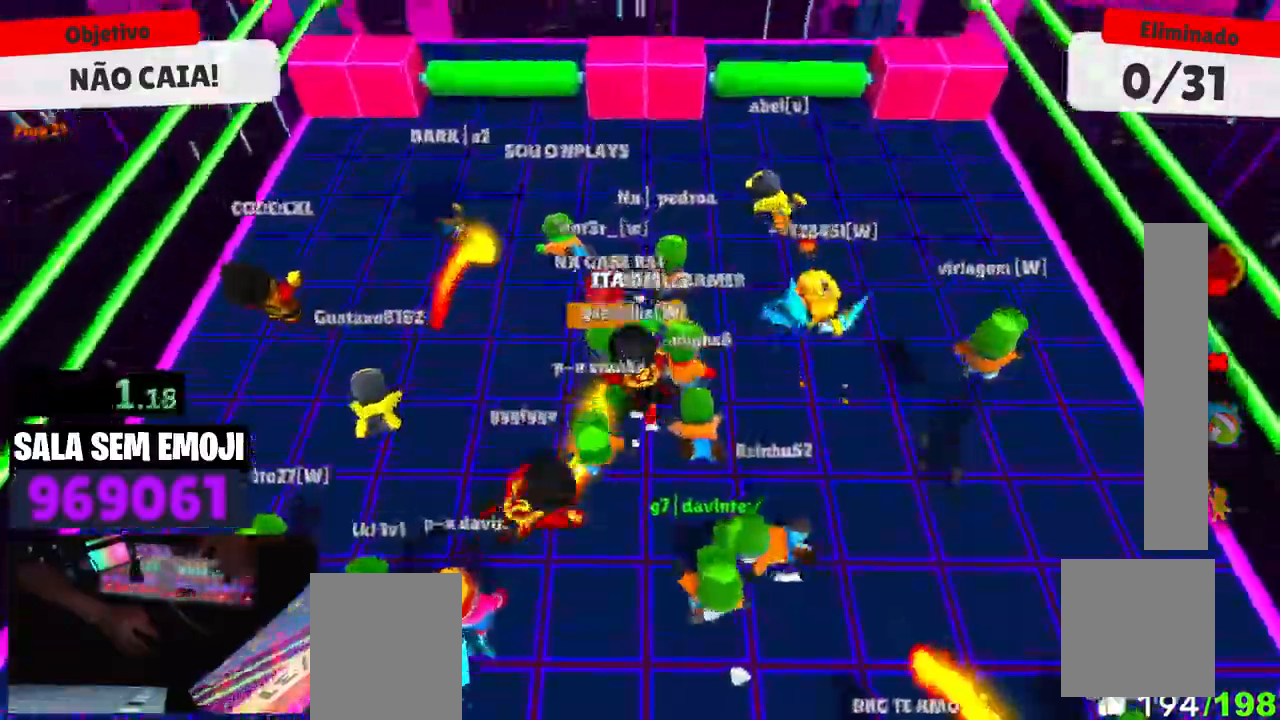
{"keys": ["w"], "events": [[34, "a", "up"], [117, "d", "down"], [267, "s", "up"], [450, "w", "down"], [500, "d", "up"]]}
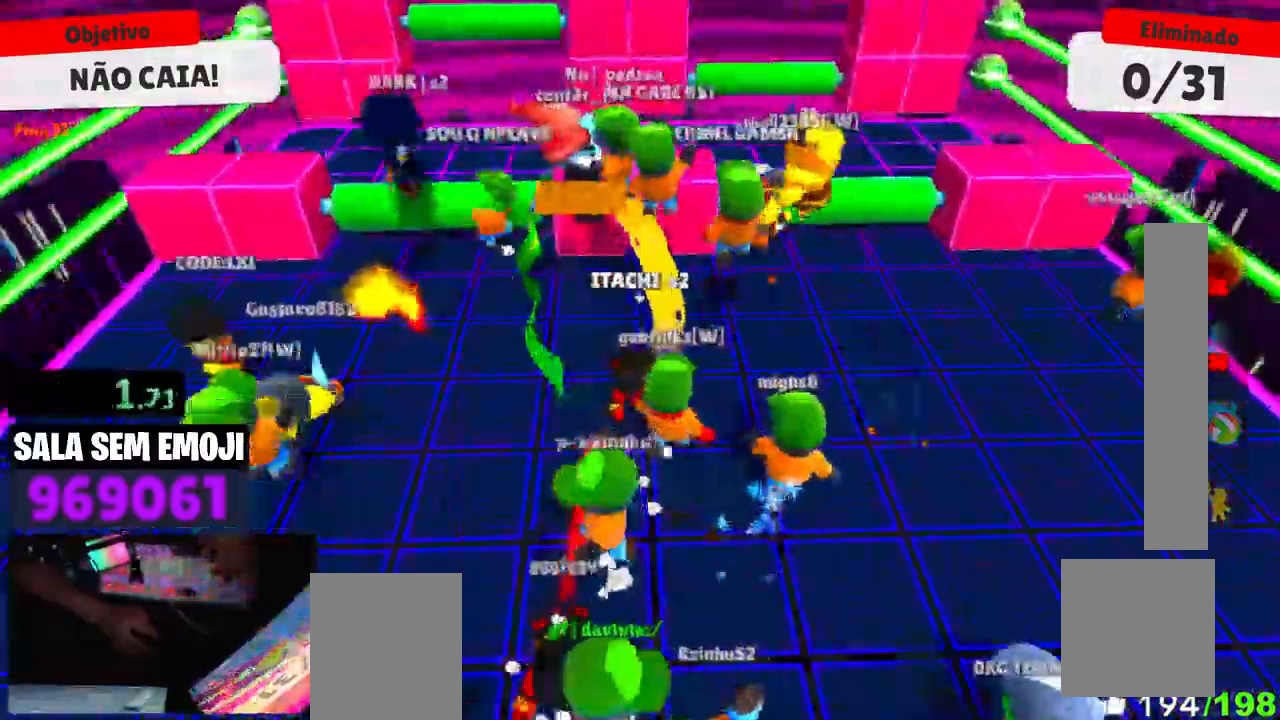
{"keys": ["a"], "events": [[134, "space", "down"], [234, "a", "down"], [234, "w", "up"], [284, "space", "up"]]}
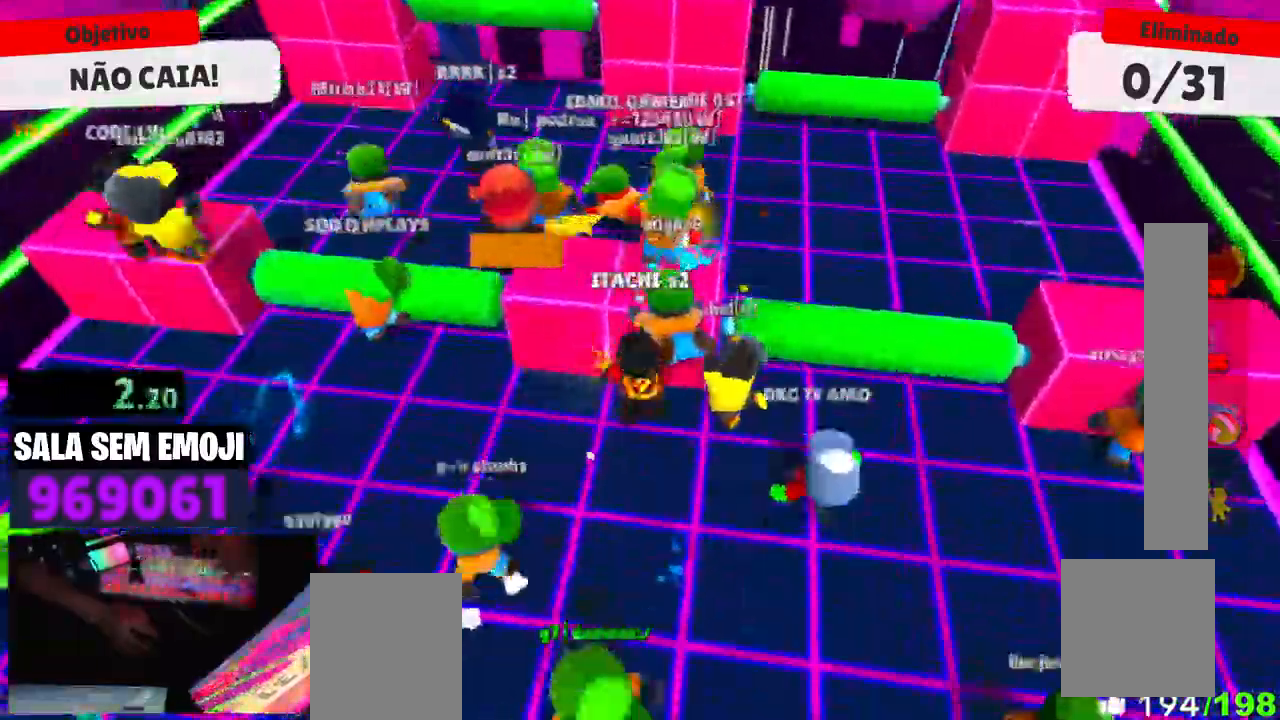
{"keys": ["s", "space"], "events": [[67, "a", "up"], [250, "s", "down"], [384, "space", "down"]]}
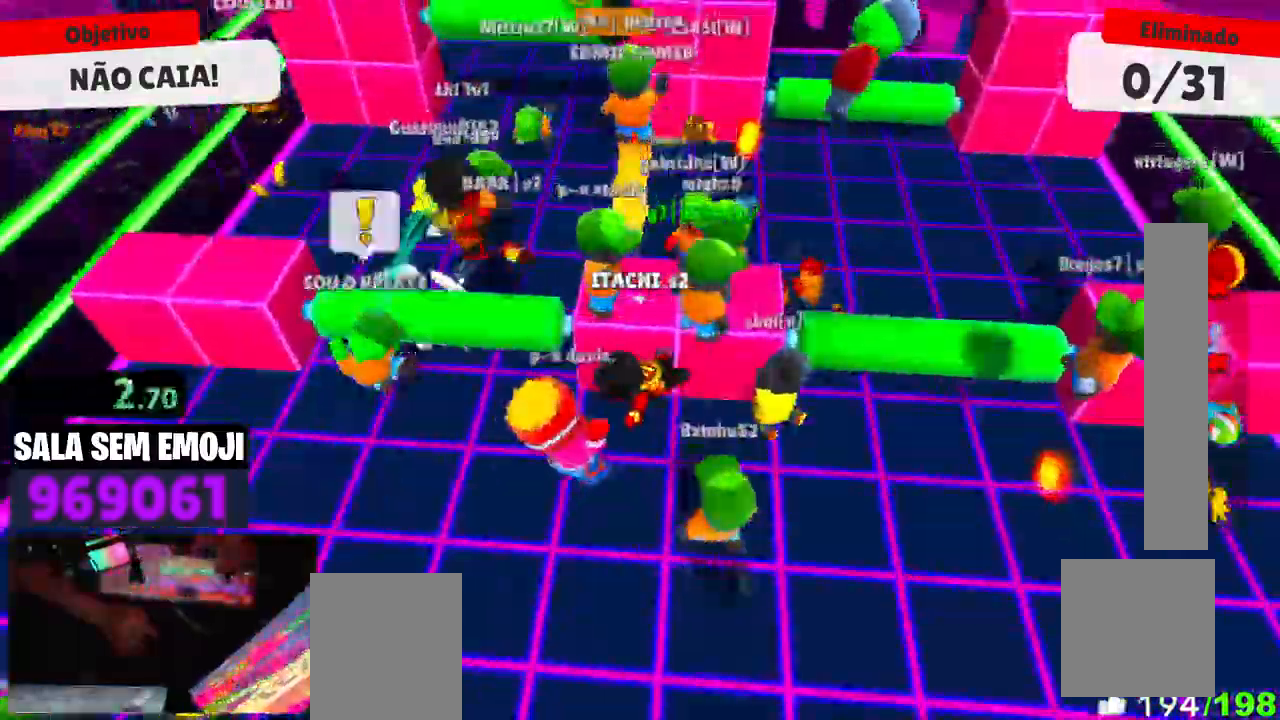
{"keys": ["w"], "events": [[34, "d", "down"], [34, "space", "up"], [84, "s", "up"], [134, "d", "up"], [217, "w", "down"]]}
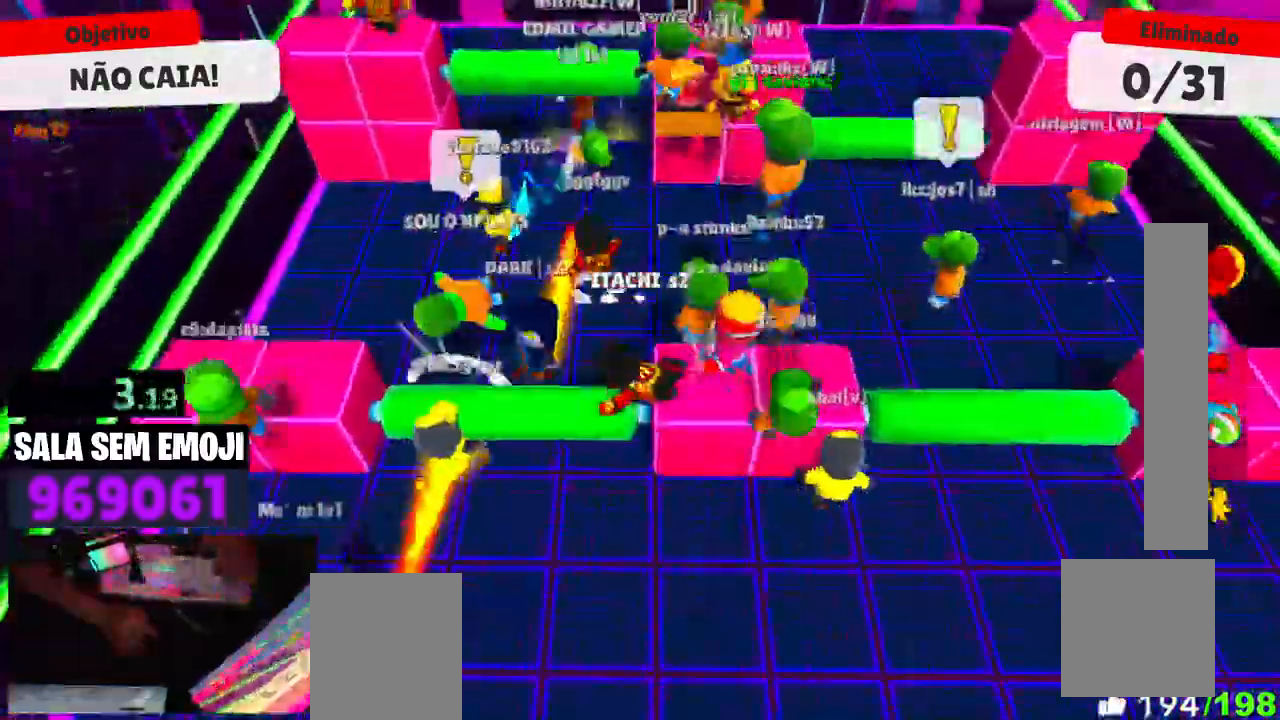
{"keys": [], "events": [[50, "d", "down"], [100, "space", "down"], [234, "d", "up"], [234, "space", "up"], [417, "d", "down"], [467, "d", "up"], [467, "w", "up"]]}
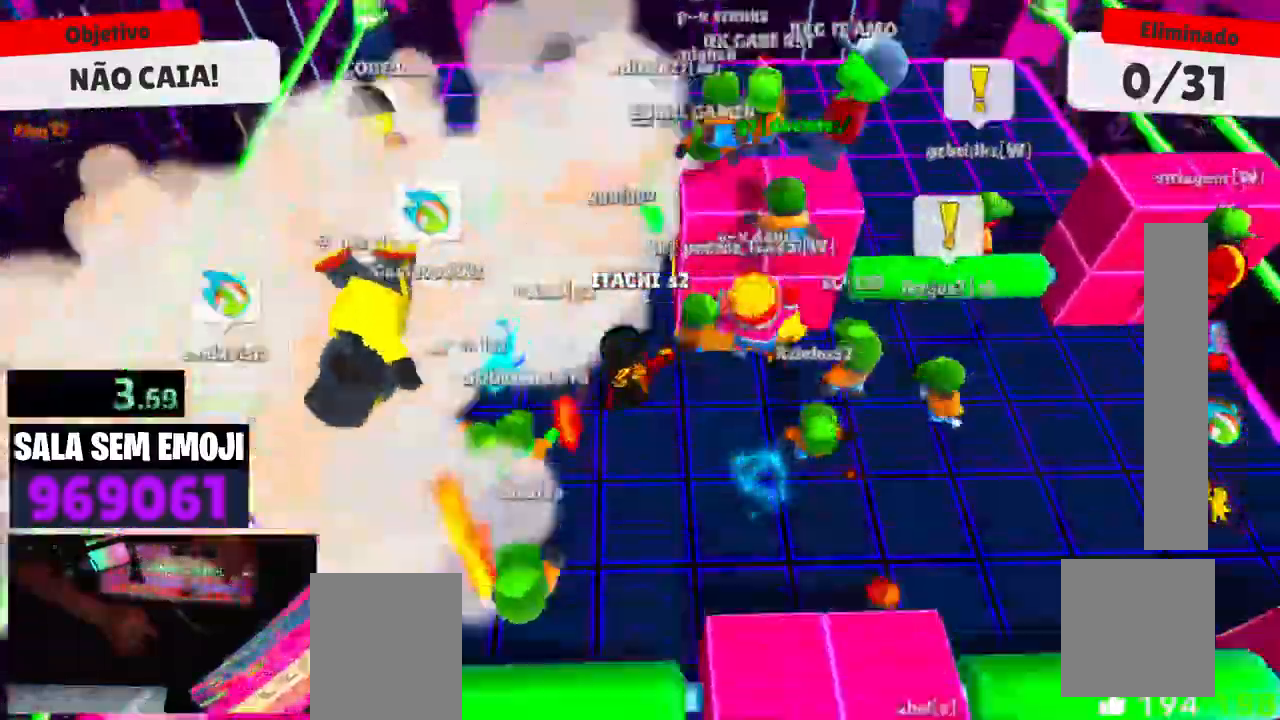
{"keys": ["s"], "events": [[150, "s", "down"]]}
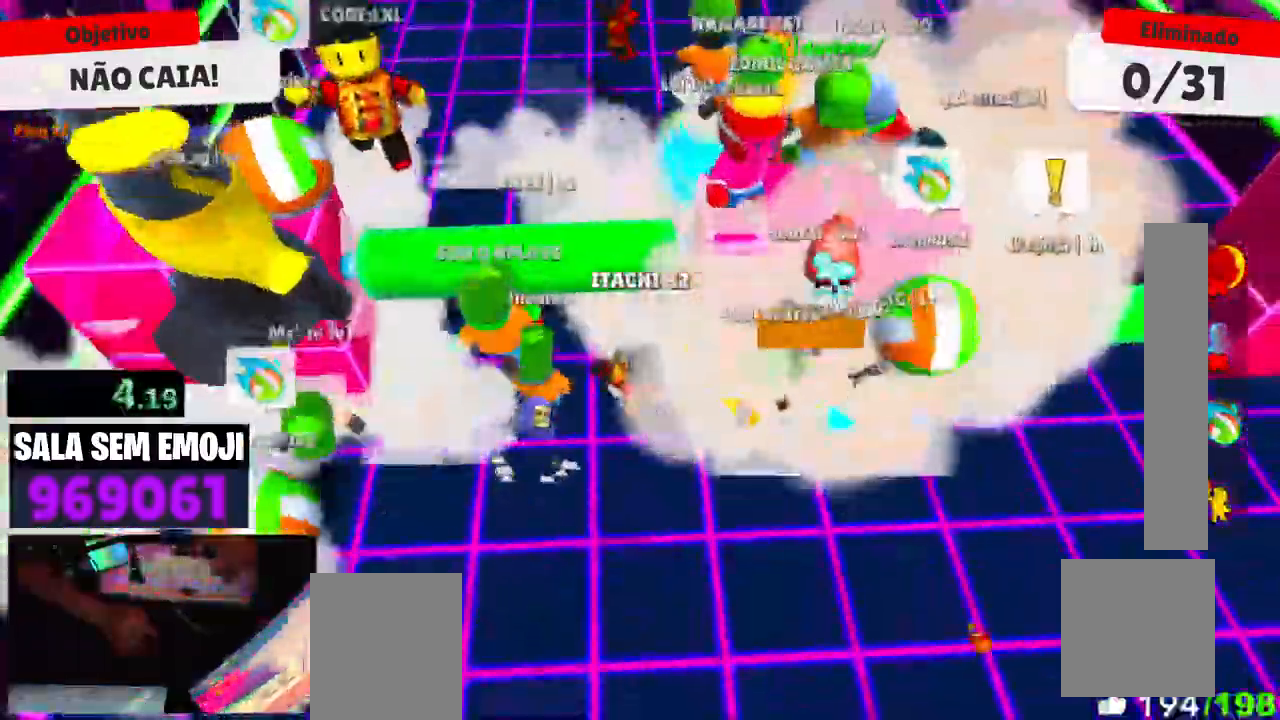
{"keys": ["w"], "events": [[167, "d", "down"], [217, "s", "up"], [367, "w", "down"], [450, "d", "up"]]}
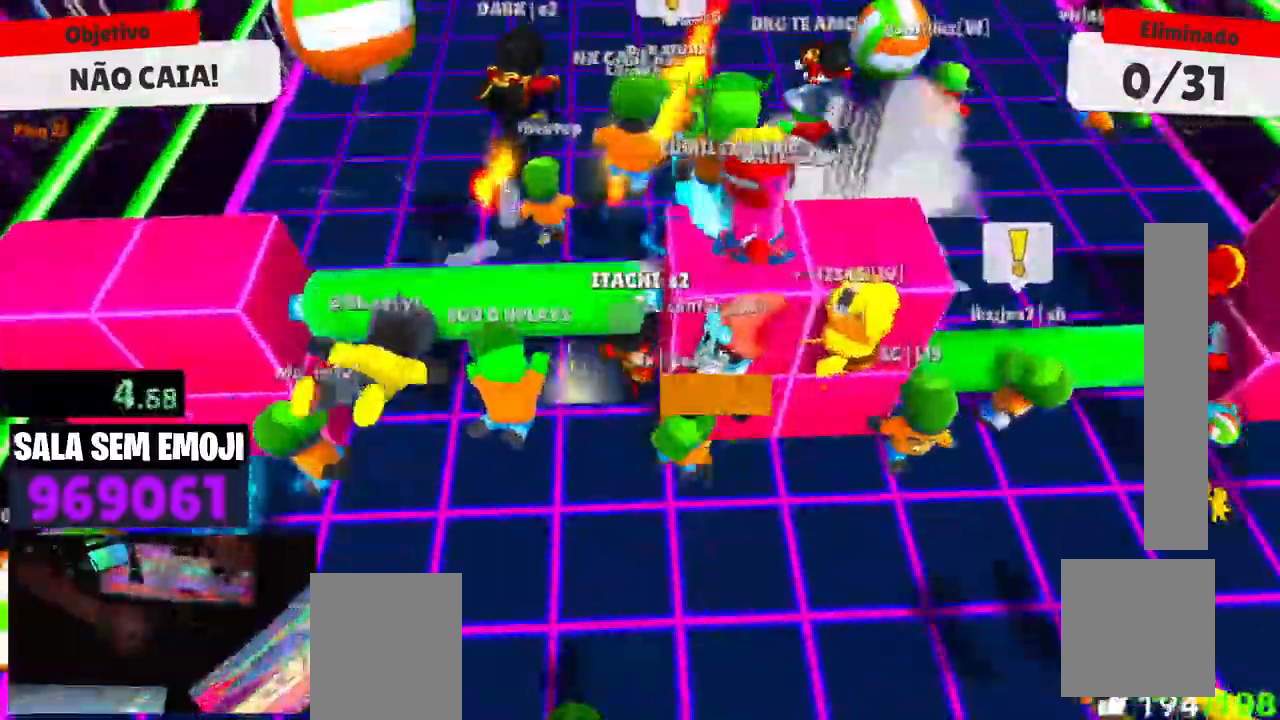
{"keys": ["d"], "events": [[234, "d", "down"], [334, "space", "down"], [417, "w", "up"], [467, "space", "up"]]}
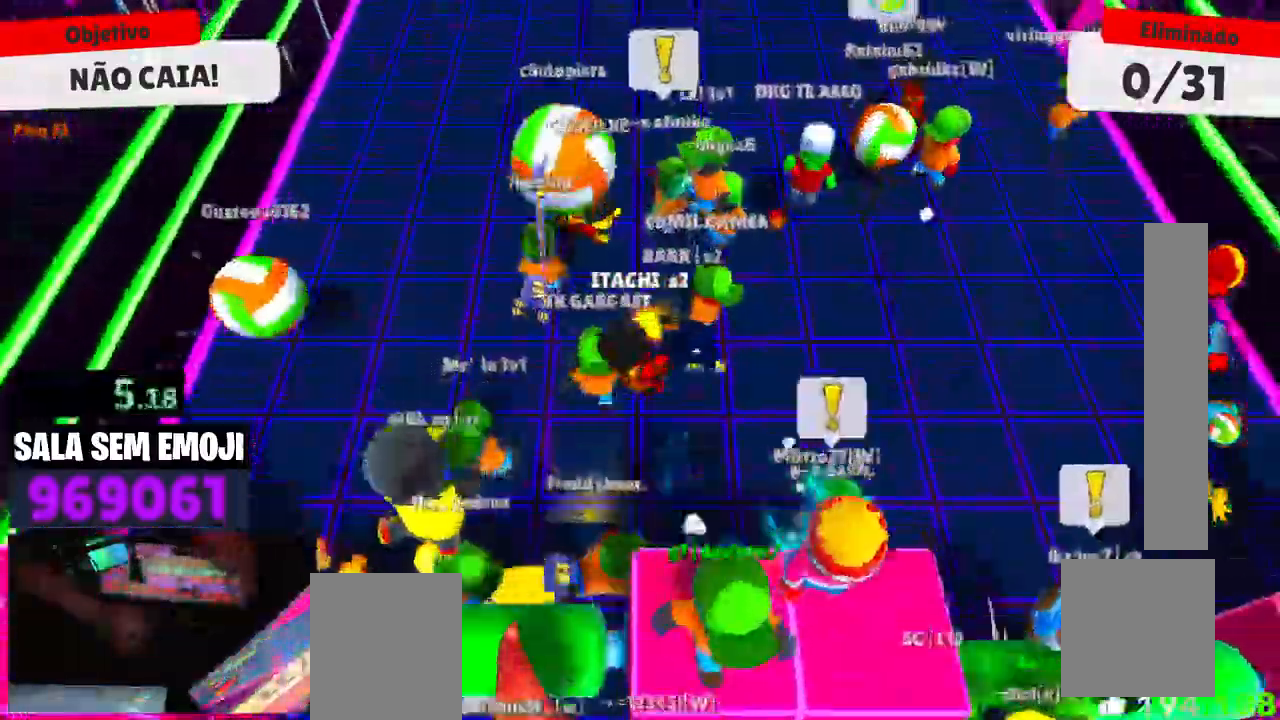
{"keys": ["a", "s"], "events": [[67, "d", "up"], [67, "s", "down"], [250, "space", "down"], [350, "a", "down"], [384, "space", "up"]]}
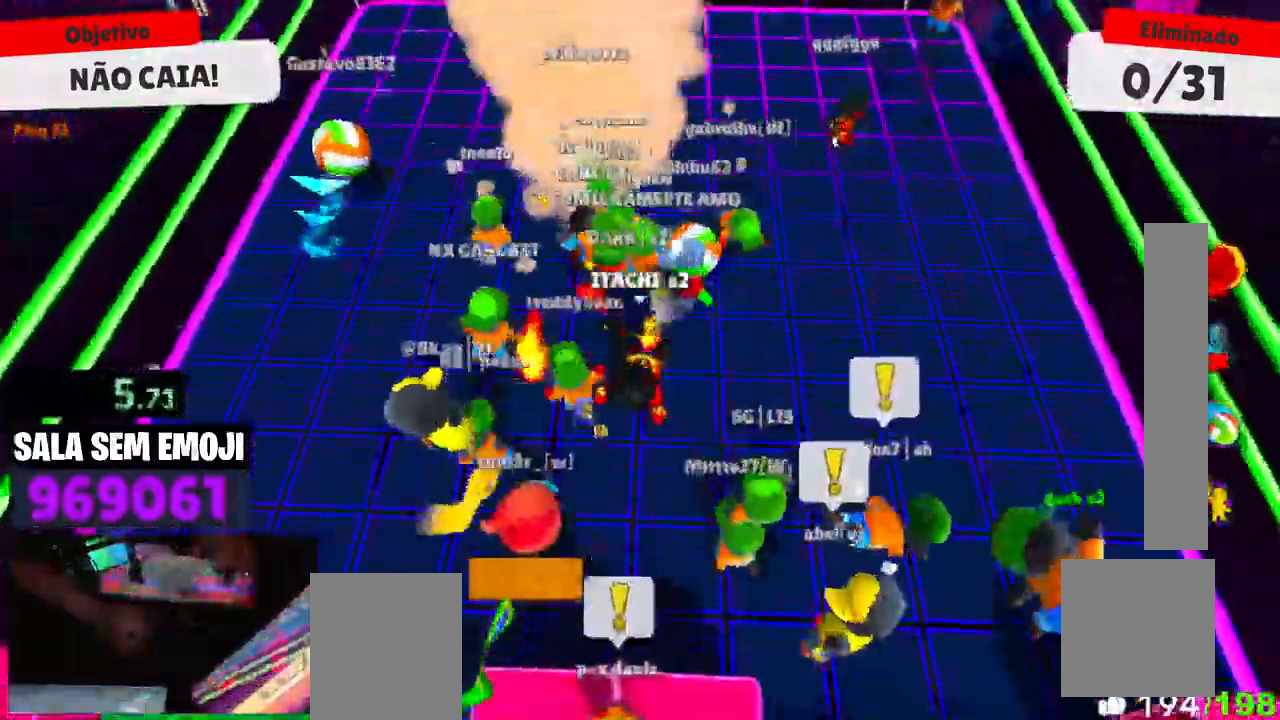
{"keys": [], "events": [[84, "a", "up"], [217, "d", "down"], [267, "s", "up"], [367, "d", "up"]]}
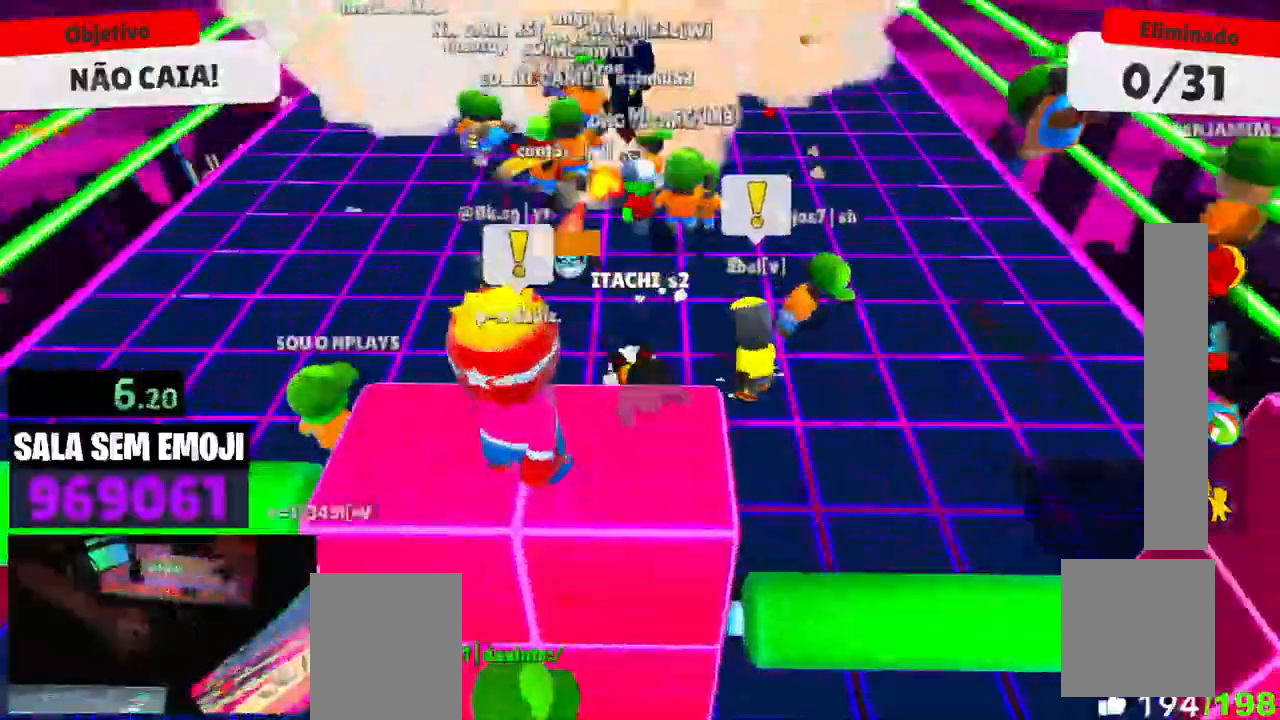
{"keys": [], "events": []}
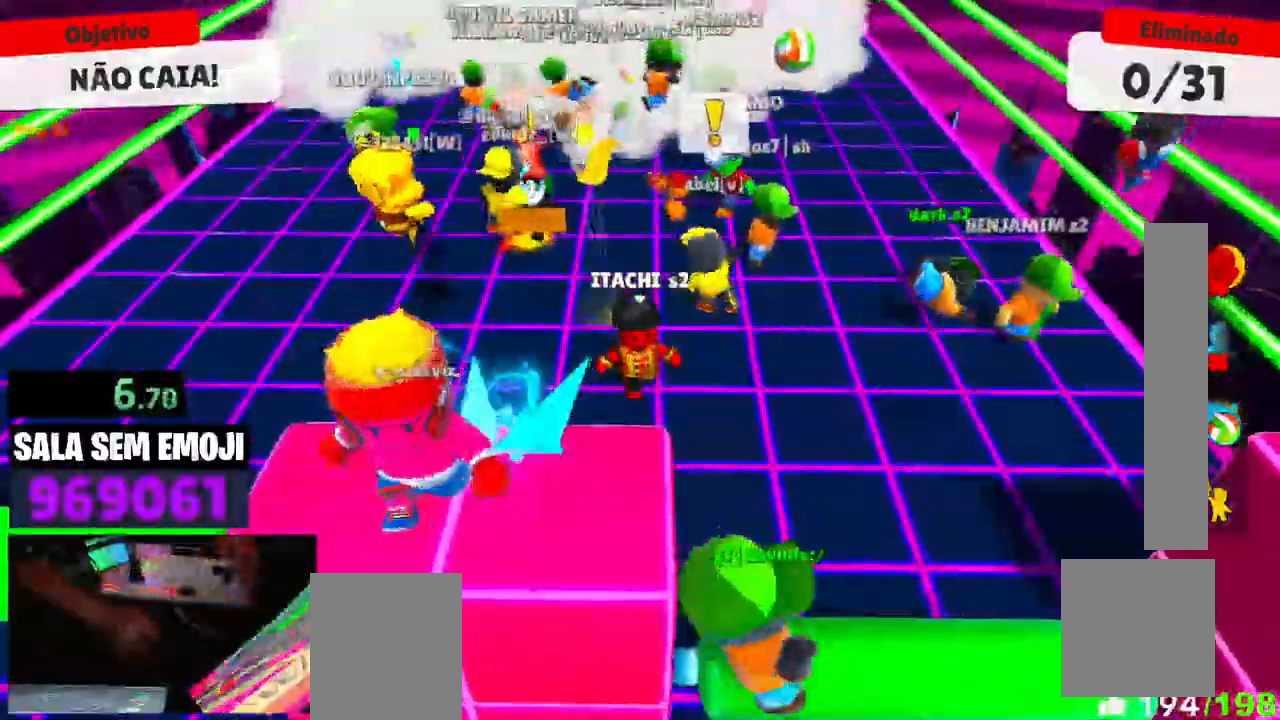
{"keys": [], "events": []}
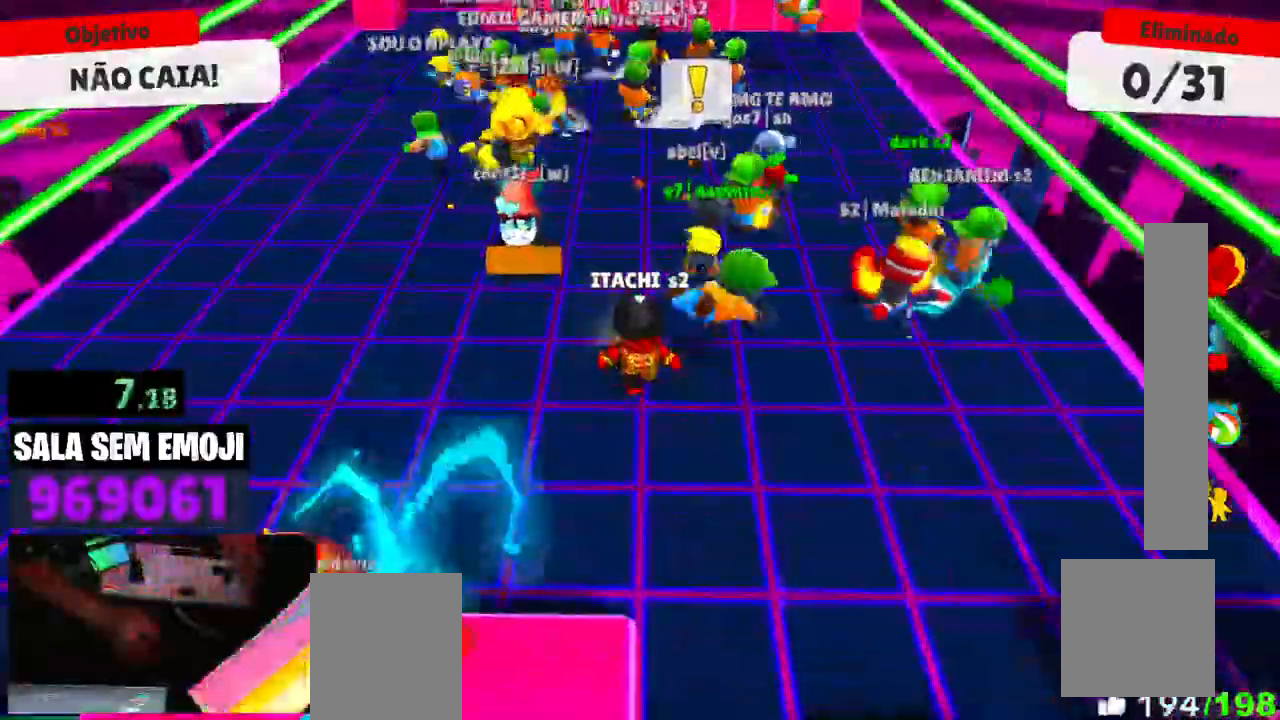
{"keys": ["w"], "events": [[367, "w", "down"], [400, "space", "down"], [500, "space", "up"]]}
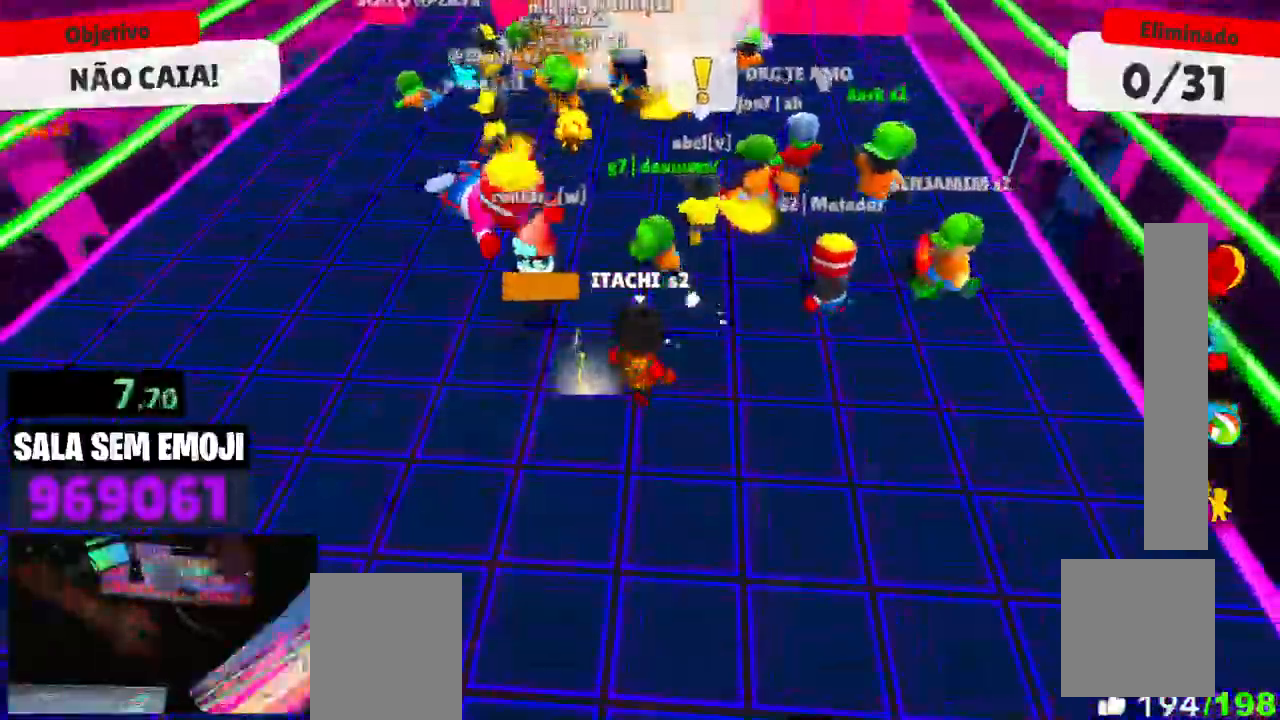
{"keys": [], "events": [[184, "space", "down"], [284, "space", "up"], [334, "w", "up"]]}
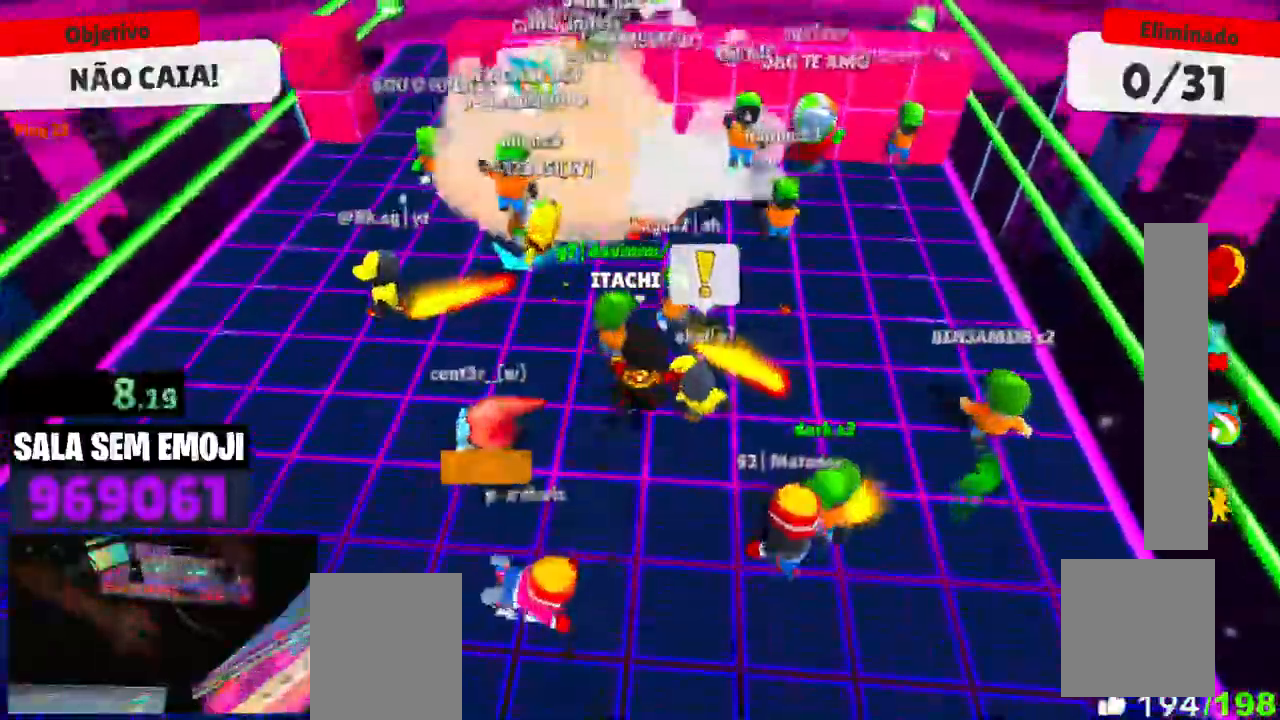
{"keys": [], "events": []}
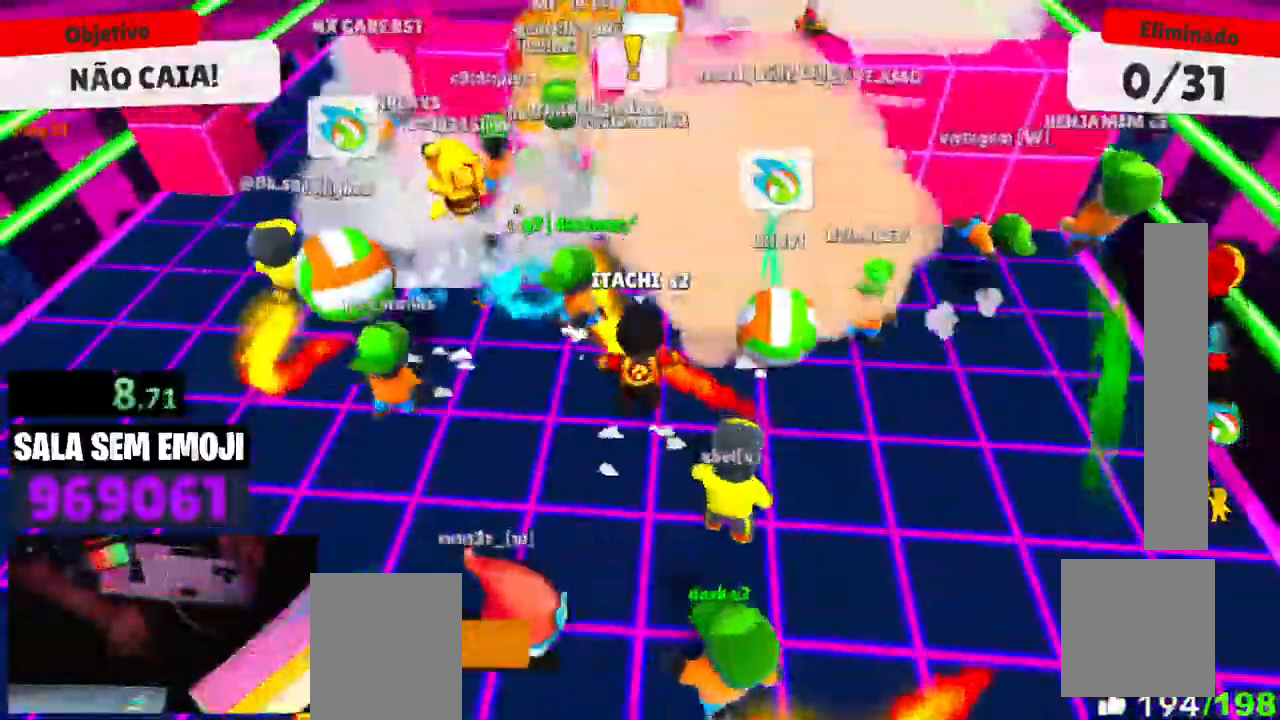
{"keys": [], "events": []}
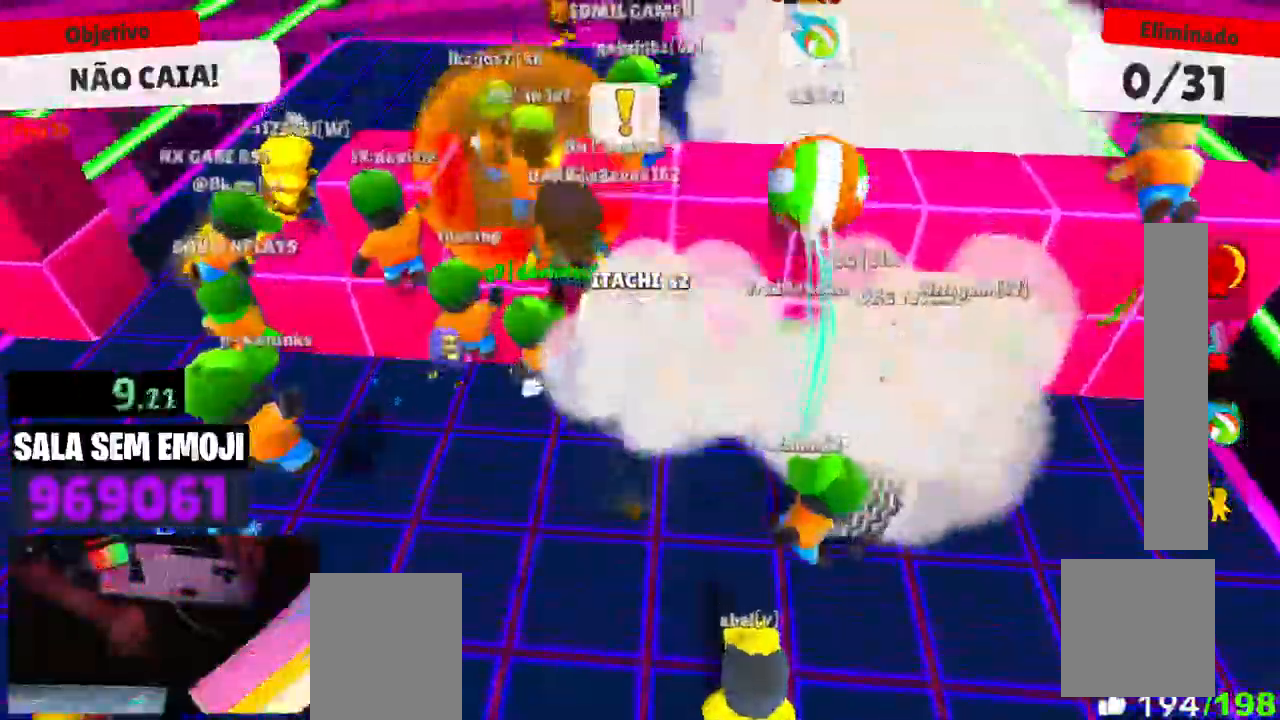
{"keys": [], "events": []}
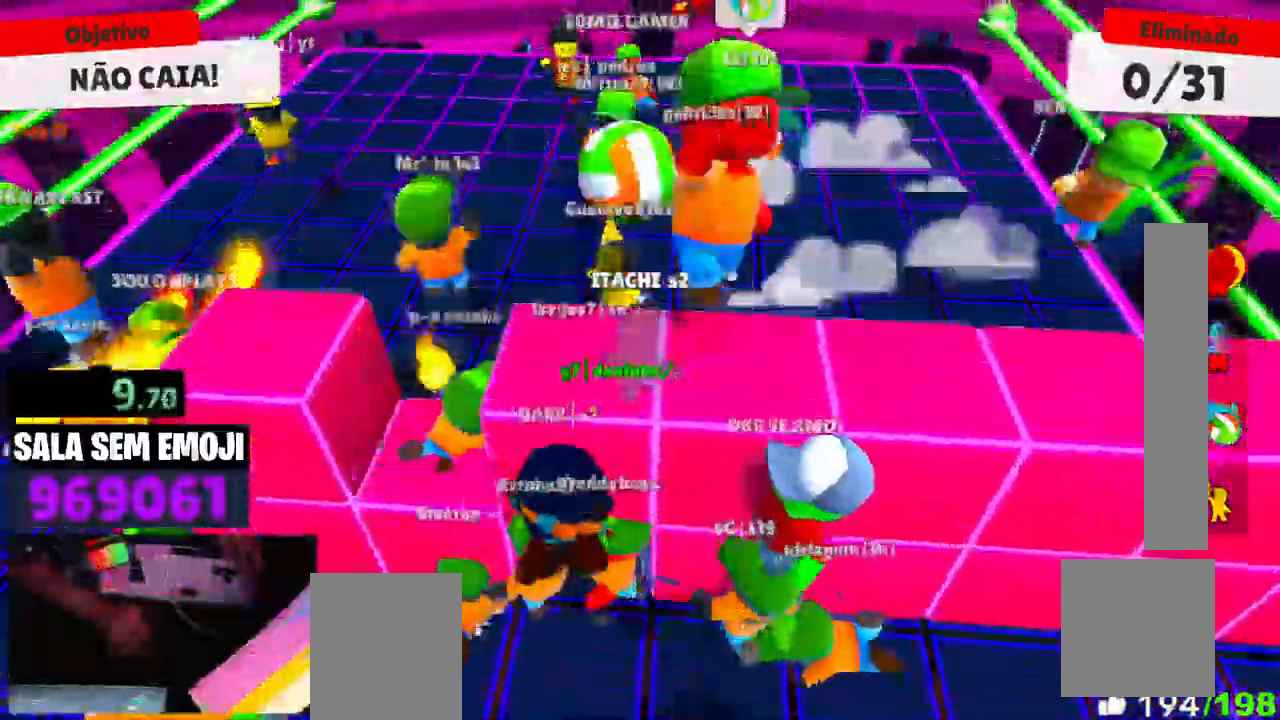
{"keys": [], "events": []}
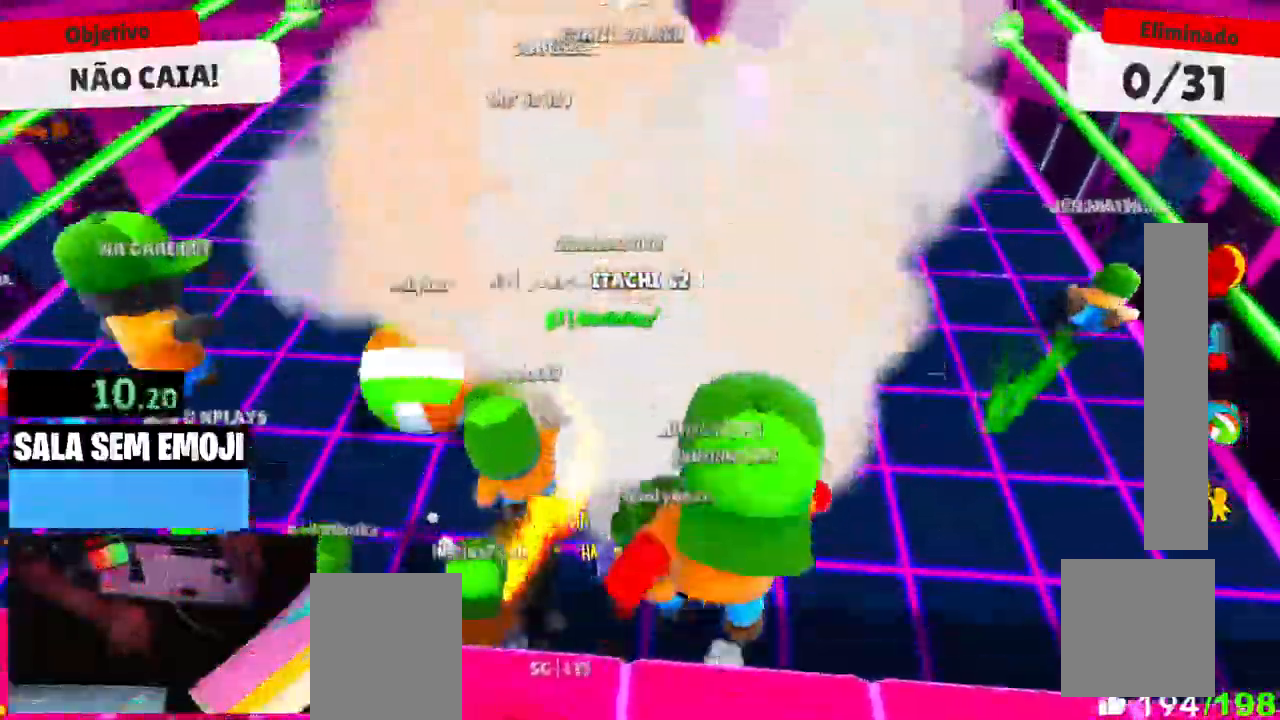
{"keys": [], "events": []}
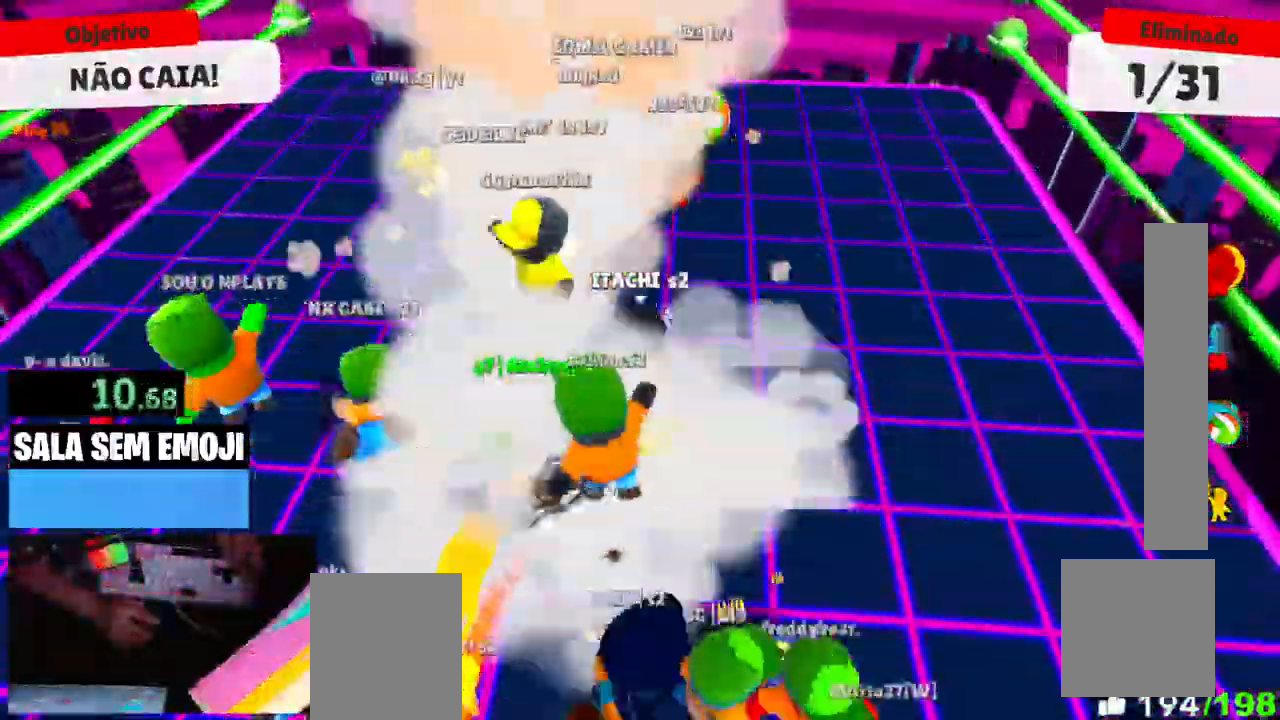
{"keys": ["w"], "events": [[150, "space", "down"], [284, "space", "up"], [284, "w", "down"]]}
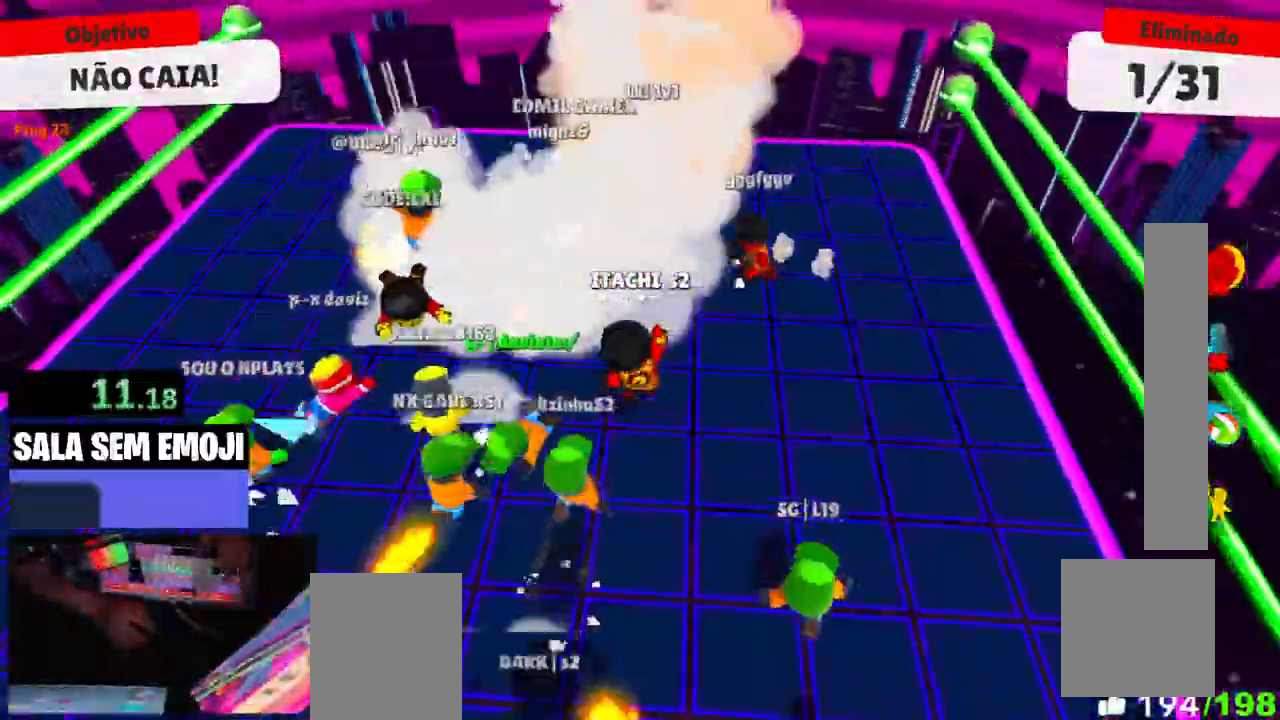
{"keys": ["s"], "events": [[150, "a", "down"], [150, "w", "up"], [250, "space", "down"], [334, "space", "up"], [384, "s", "down"], [434, "a", "up"]]}
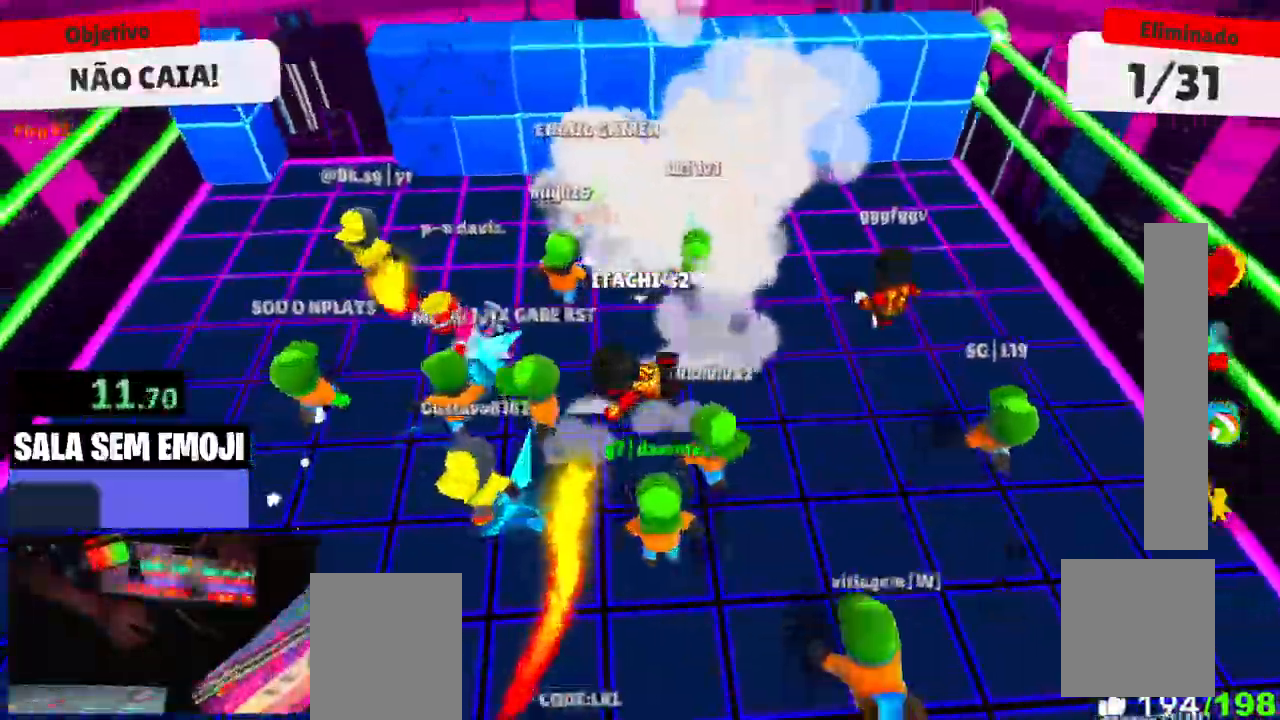
{"keys": ["d", "w"], "events": [[84, "d", "down"], [117, "d", "up"], [217, "d", "down"], [217, "s", "up"], [417, "w", "down"]]}
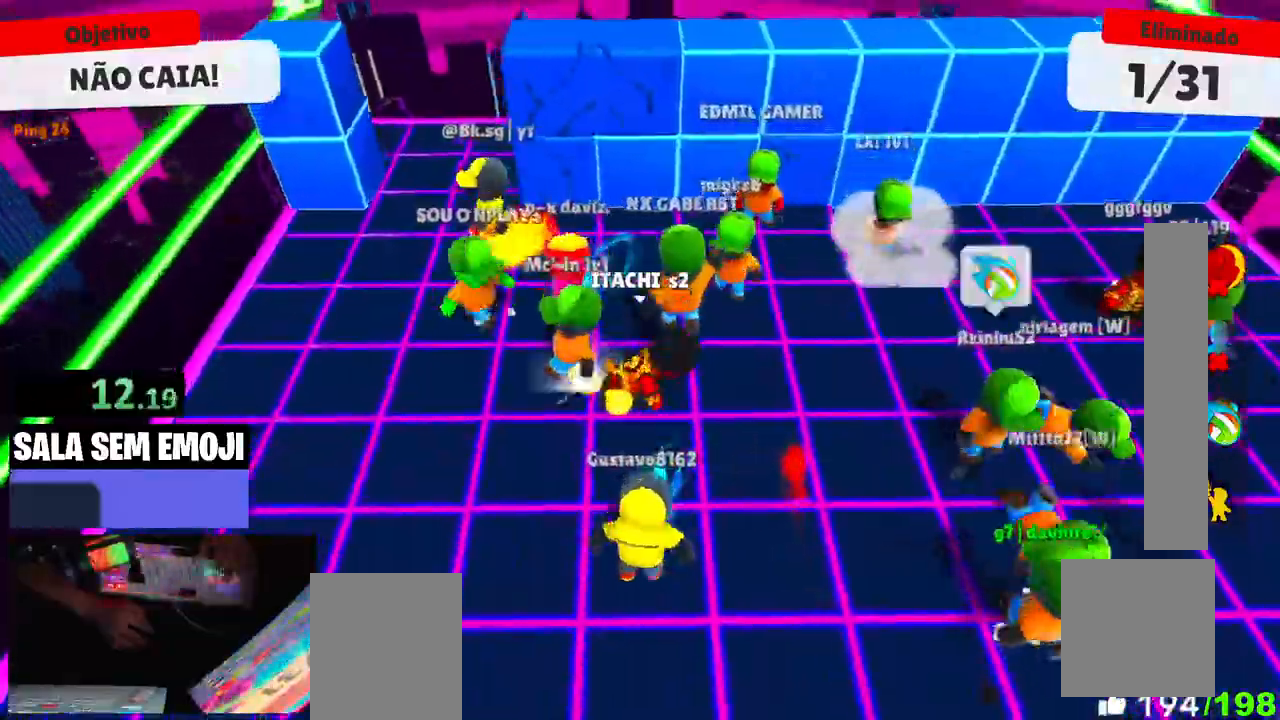
{"keys": ["d", "w"], "events": [[100, "space", "down"], [134, "d", "up"], [134, "space", "up"], [334, "space", "down"], [417, "space", "up"], [467, "d", "down"]]}
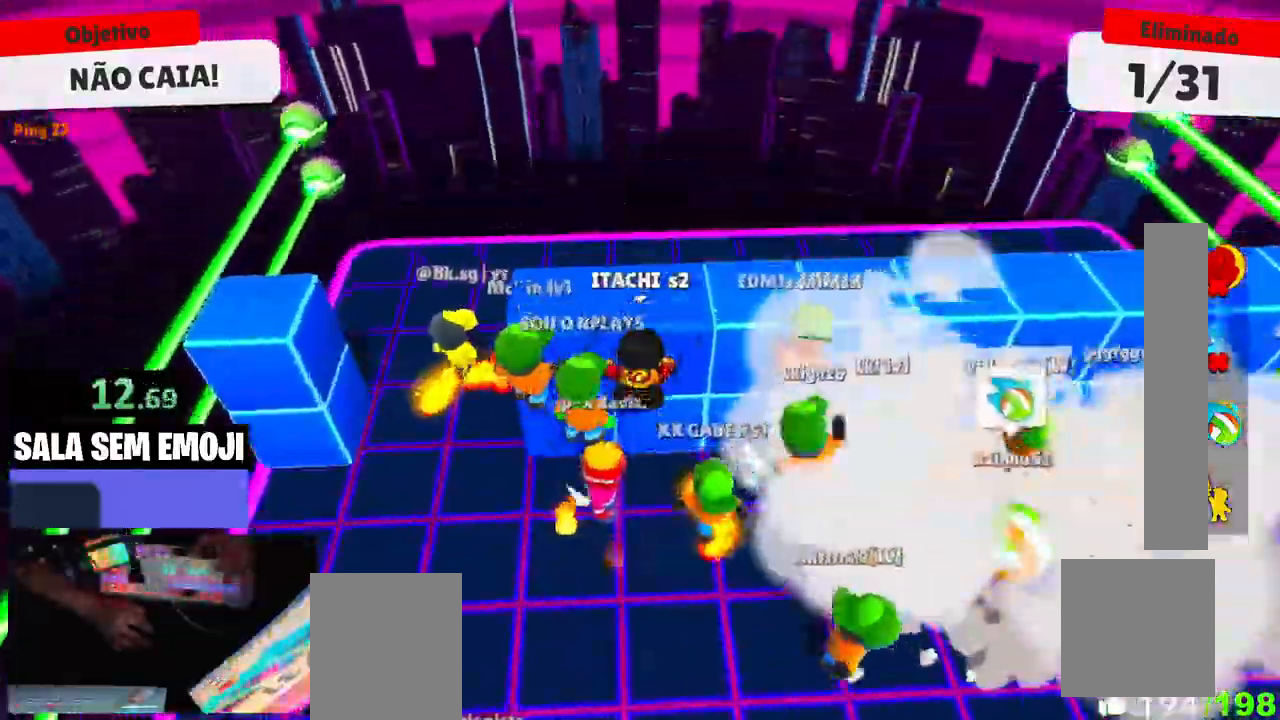
{"keys": ["s"], "events": [[67, "w", "up"], [150, "s", "down"], [200, "d", "up"]]}
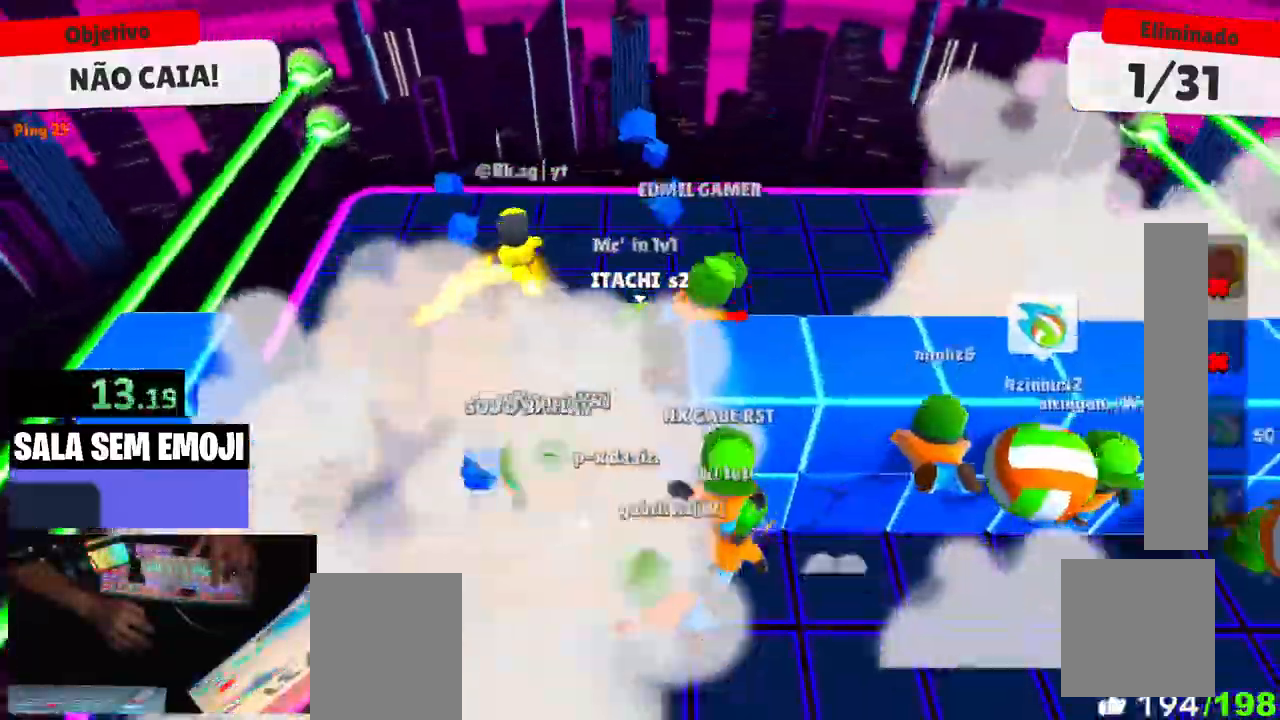
{"keys": [], "events": [[34, "s", "up"]]}
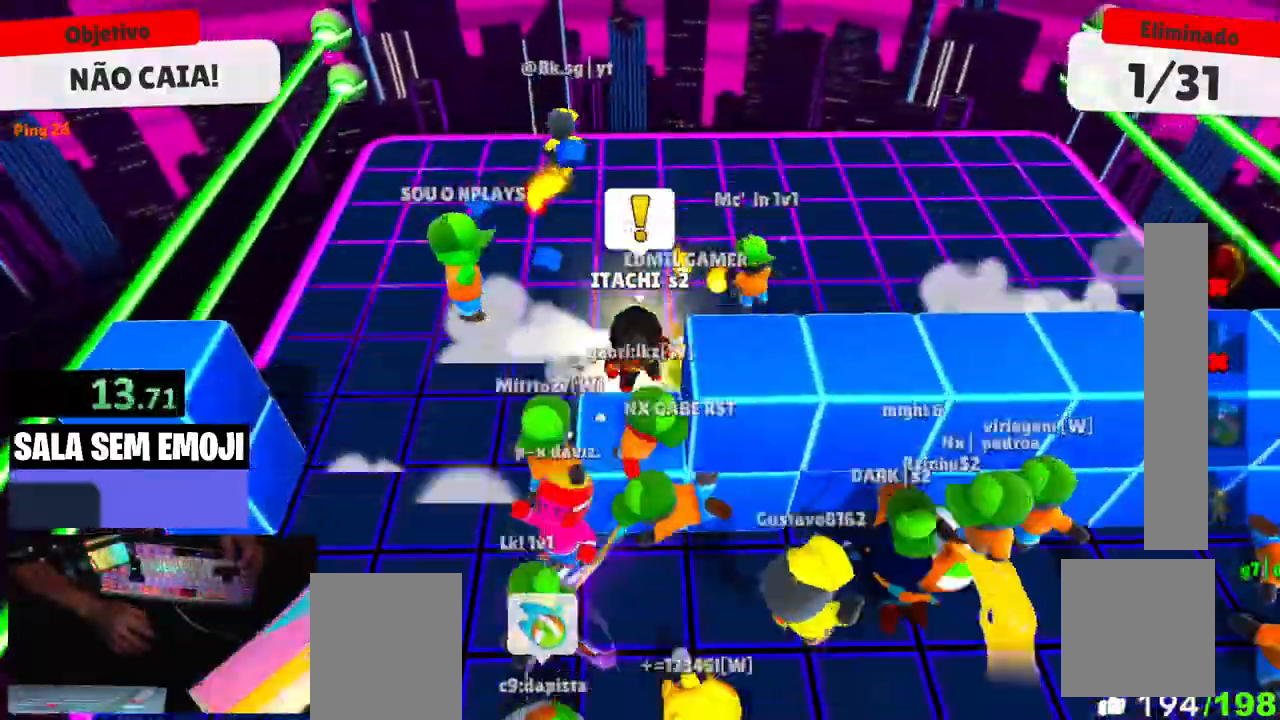
{"keys": [], "events": []}
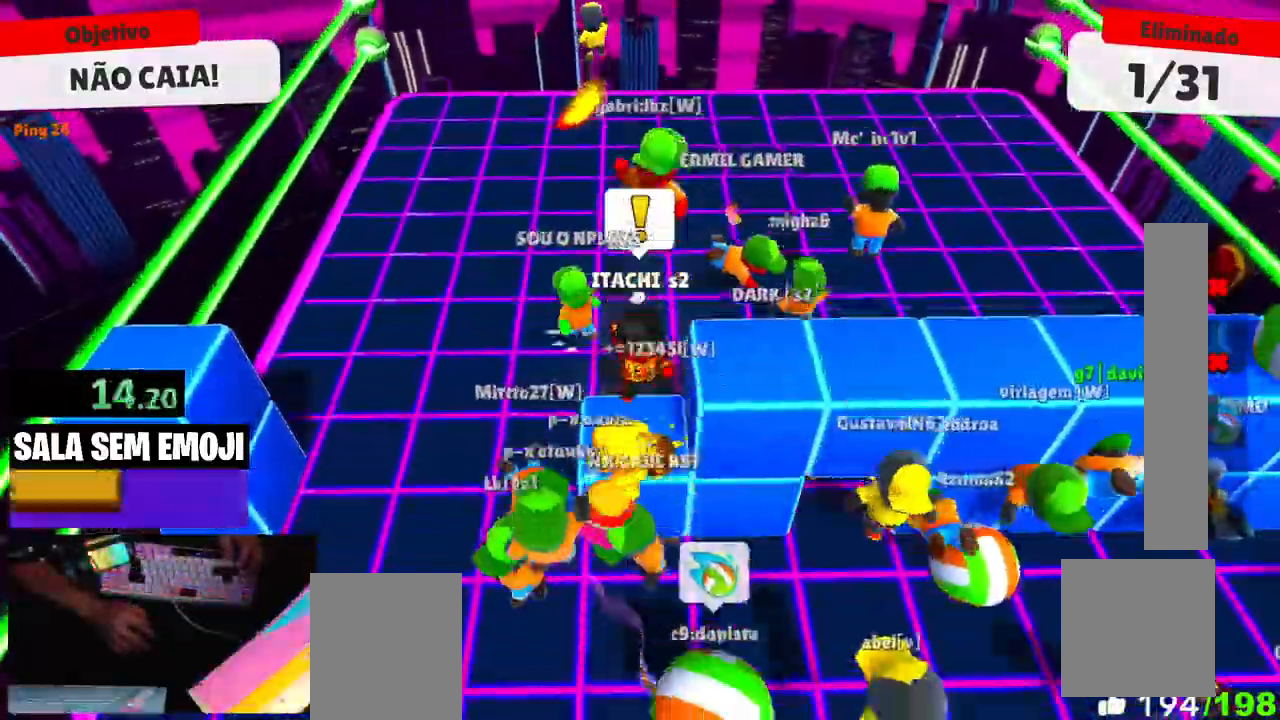
{"keys": [], "events": []}
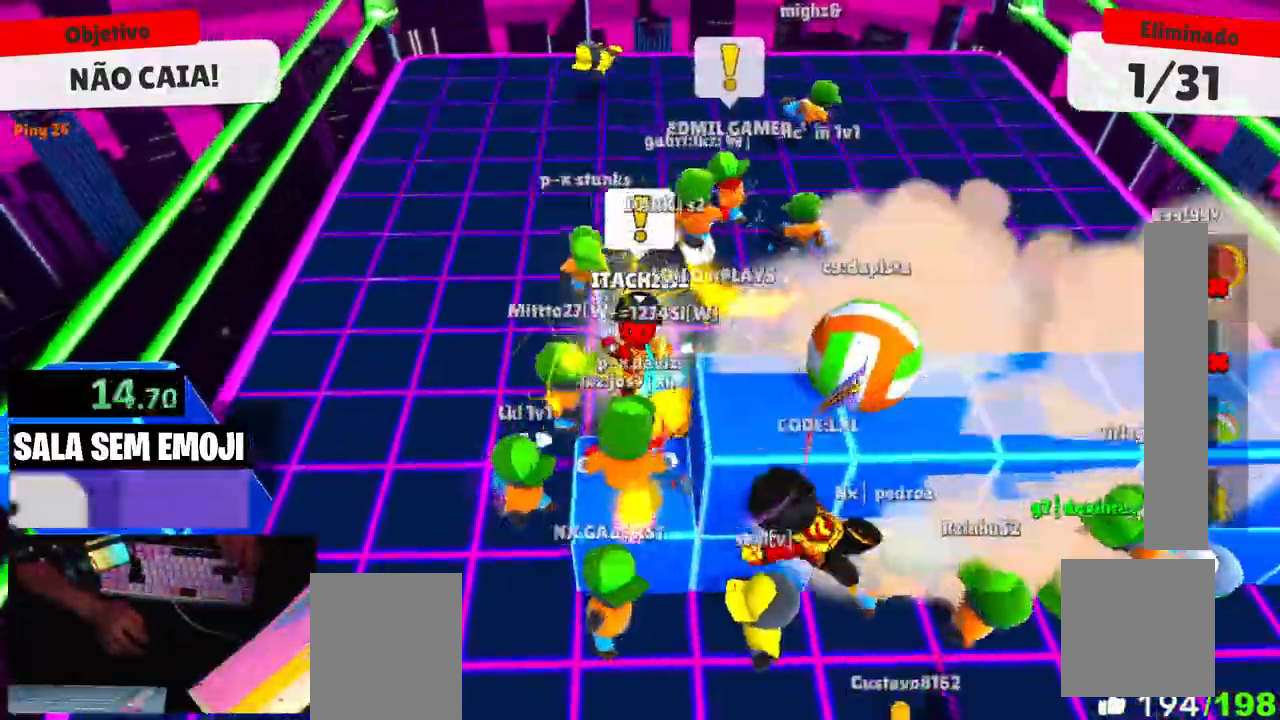
{"keys": [], "events": []}
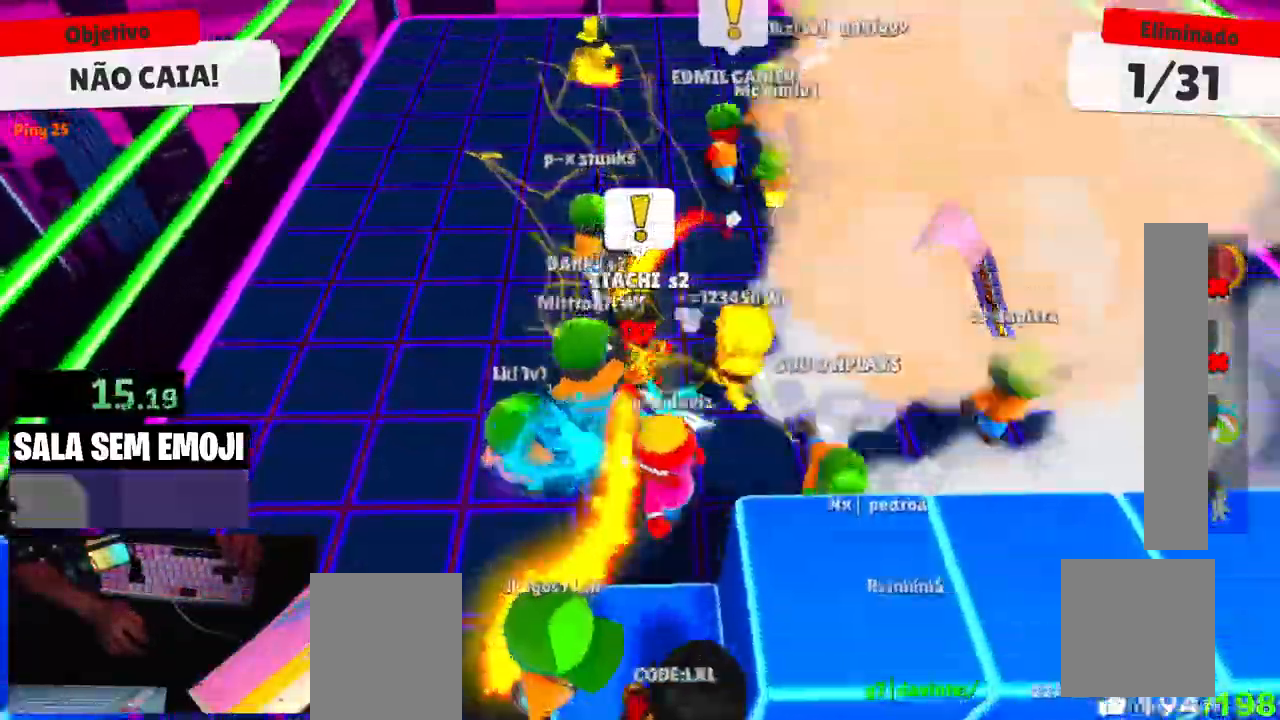
{"keys": ["space", "w"], "events": [[150, "space", "down"], [234, "w", "down"], [284, "space", "up"], [417, "space", "down"]]}